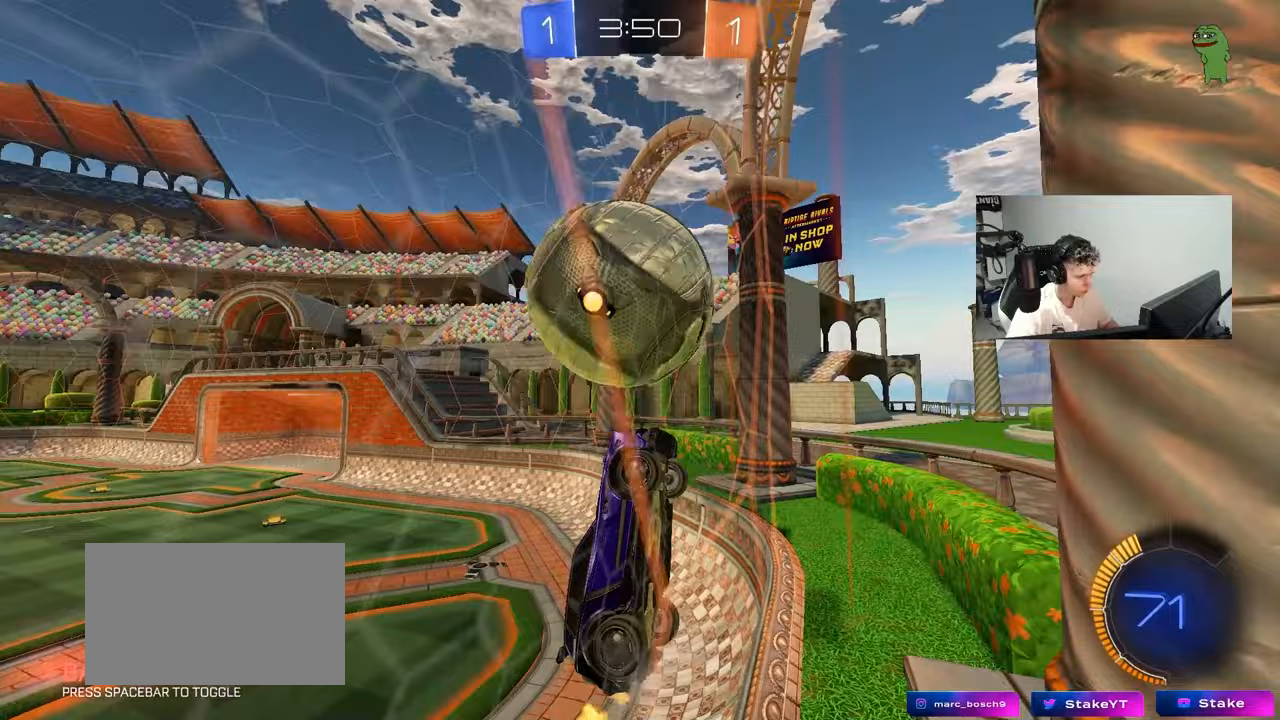
Gameplay with keyboard and mouse; each line is a JSON object with the keys and mouse buttons held at the frame after it. "events" lists presses ("down") and releases ("up") of "1", "2", "3", "4", "5", "a", "alt", "c", "caps_lock", "ctrl", "d", "e", "f", "g", "q", "r", "s", "shift", "space", "t", "v", "w", "x", "z", "mouse_left", "mouse_wheel" and "mouse_right" between this image and that frame as [ms after this image, input, new state], when the widget could be followed in between. "mouse_left", "mouse_wheel", "mouse_right" = the "left", "wheel", "right" buttons of the "mouse" list. No other keys are recorded. "wheel" means that the mouse wheel is clicked or scrolled. "mouse_move" is the direction in which the mouse moves at that frame (one of eight, or "still"), when it could be read. Not read: tab.
{"keys": ["a", "s"], "mouse": ["right"], "mouse_move": "down-left", "events": [[17, "w", "down"], [50, "a", "down"], [150, "a", "up"], [250, "d", "down"], [333, "d", "up"], [333, "mouse_right", "down"], [333, "w", "up"], [383, "d", "down"], [383, "s", "down"], [483, "a", "down"], [483, "d", "up"]]}
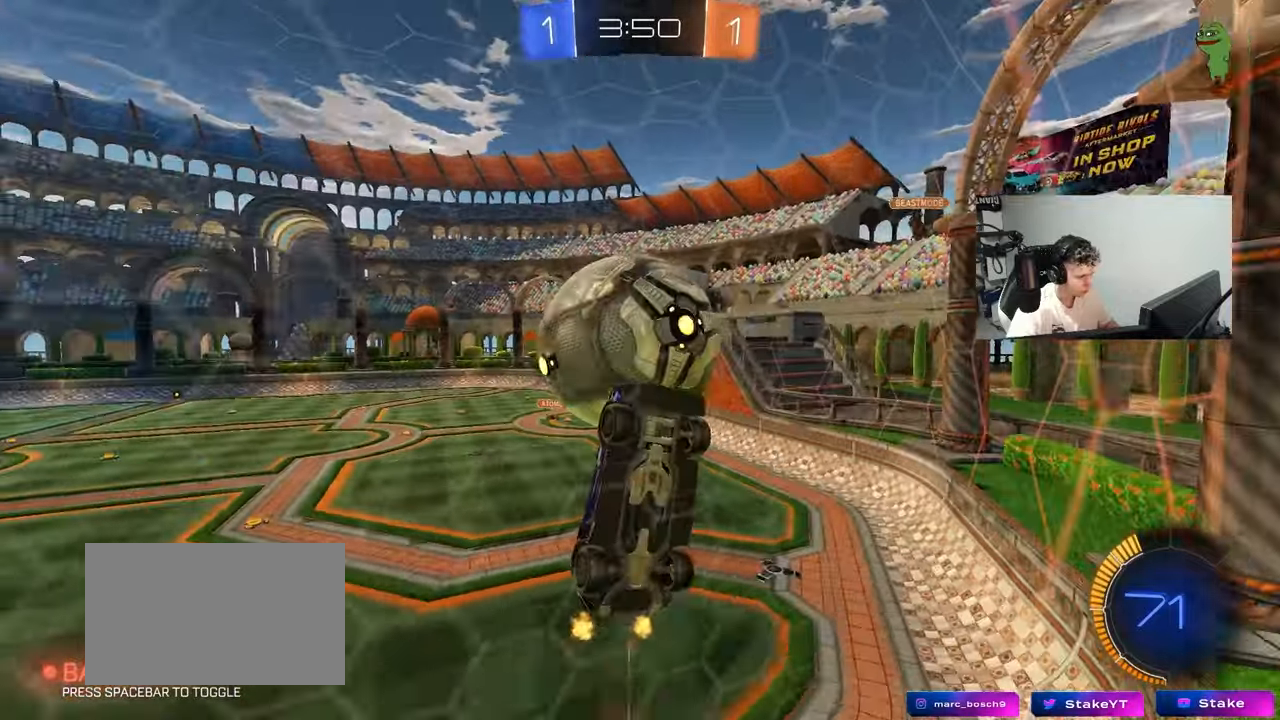
{"keys": ["d"], "mouse": [], "mouse_move": "still", "events": [[67, "mouse_right", "up"], [217, "a", "up"], [217, "s", "up"], [267, "d", "down"], [300, "mouse_left", "down"], [400, "w", "down"], [450, "mouse_left", "up"], [450, "w", "up"]]}
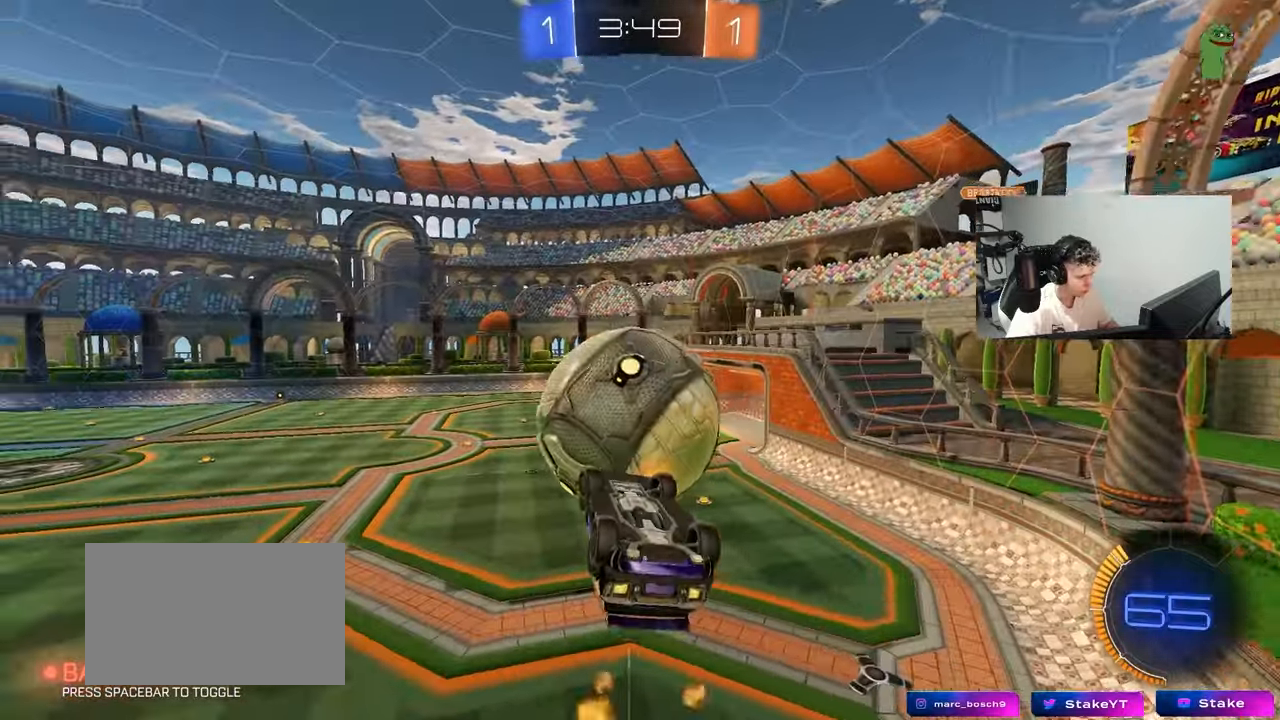
{"keys": ["a", "s", "shift"], "mouse": ["left"], "mouse_move": "still", "events": [[133, "w", "down"], [183, "w", "up"], [317, "a", "down"], [317, "s", "down"], [317, "shift", "down"], [367, "d", "up"], [417, "mouse_left", "down"]]}
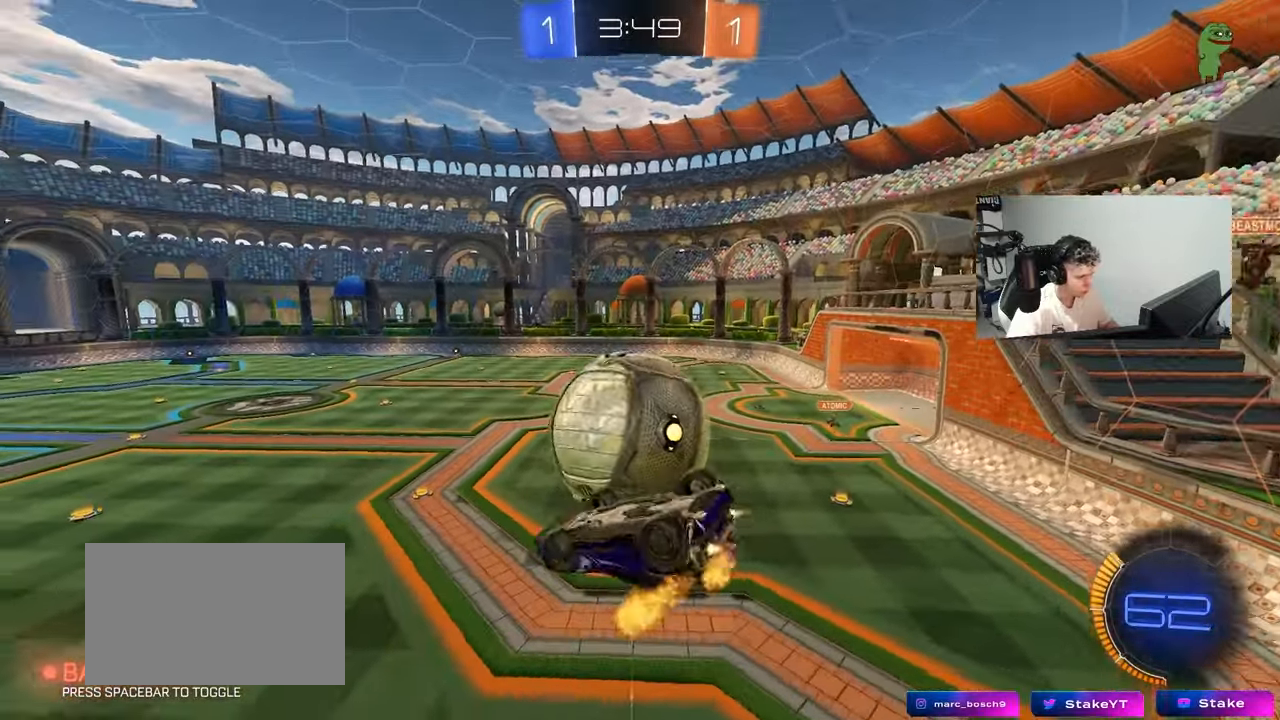
{"keys": ["s"], "mouse": [], "mouse_move": "still", "events": [[50, "d", "down"], [100, "mouse_left", "up"], [150, "d", "up"], [150, "mouse_left", "down"], [150, "s", "up"], [333, "shift", "up"], [433, "s", "down"], [483, "a", "up"], [483, "mouse_left", "up"]]}
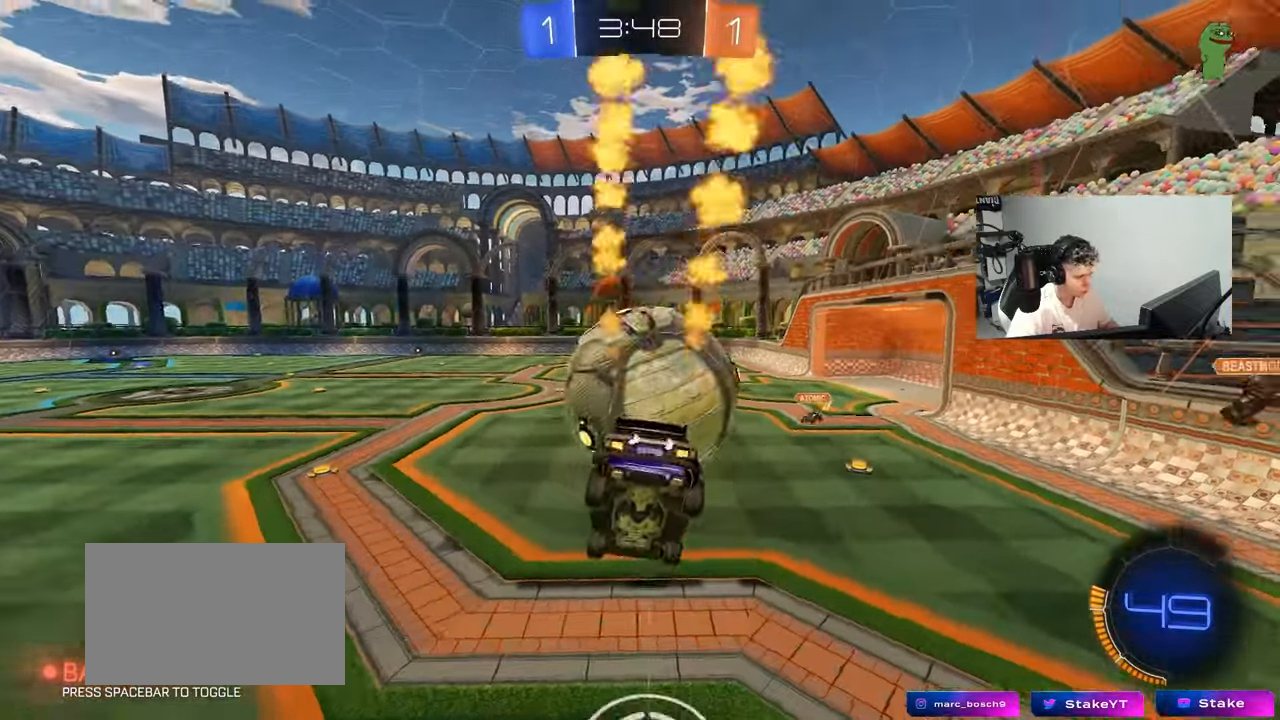
{"keys": ["d"], "mouse": ["left"], "mouse_move": "still", "events": [[17, "d", "down"], [167, "a", "down"], [167, "d", "up"], [450, "a", "up"], [450, "mouse_left", "down"], [450, "s", "up"], [500, "d", "down"]]}
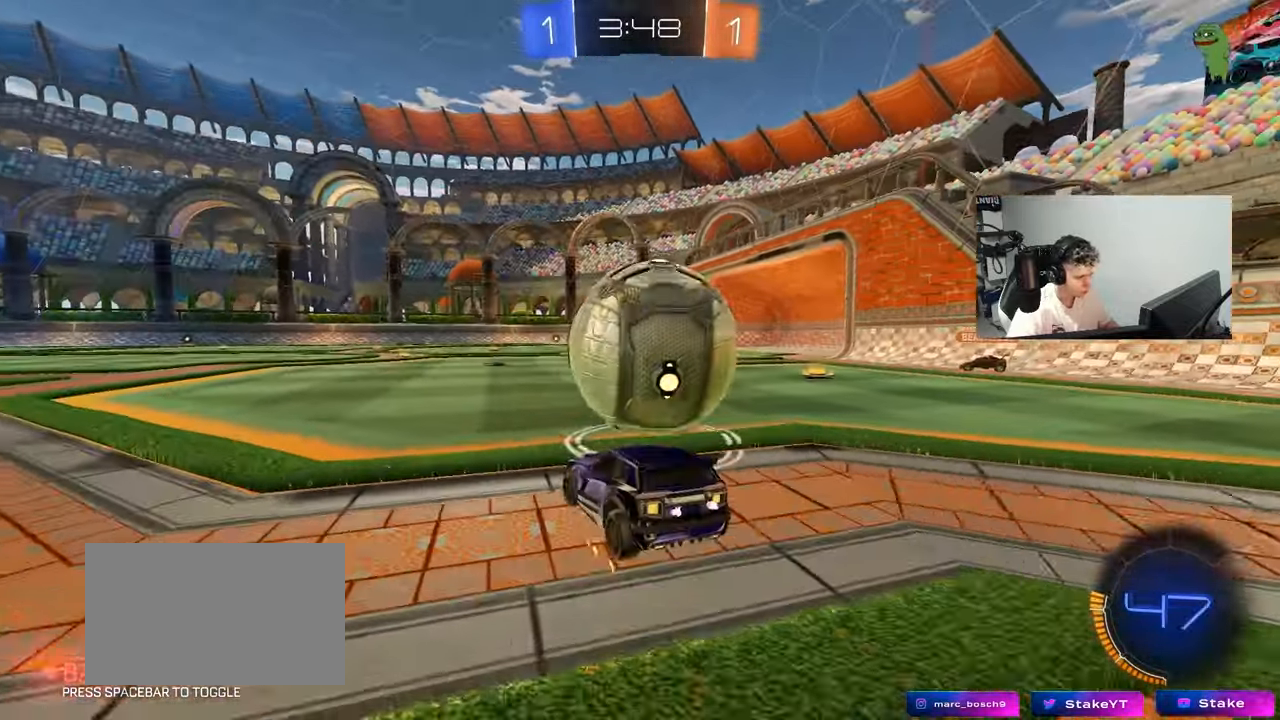
{"keys": ["a", "s", "shift"], "mouse": ["left", "right"], "mouse_move": "still", "events": [[83, "w", "down"], [133, "mouse_left", "up"], [133, "w", "up"], [183, "d", "up"], [183, "mouse_right", "down"], [233, "s", "down"], [267, "d", "down"], [267, "mouse_left", "down"], [367, "a", "down"], [367, "mouse_right", "up"], [417, "a", "up"], [417, "d", "up"], [417, "s", "up"], [467, "mouse_right", "down"], [500, "a", "down"], [500, "s", "down"], [500, "shift", "down"]]}
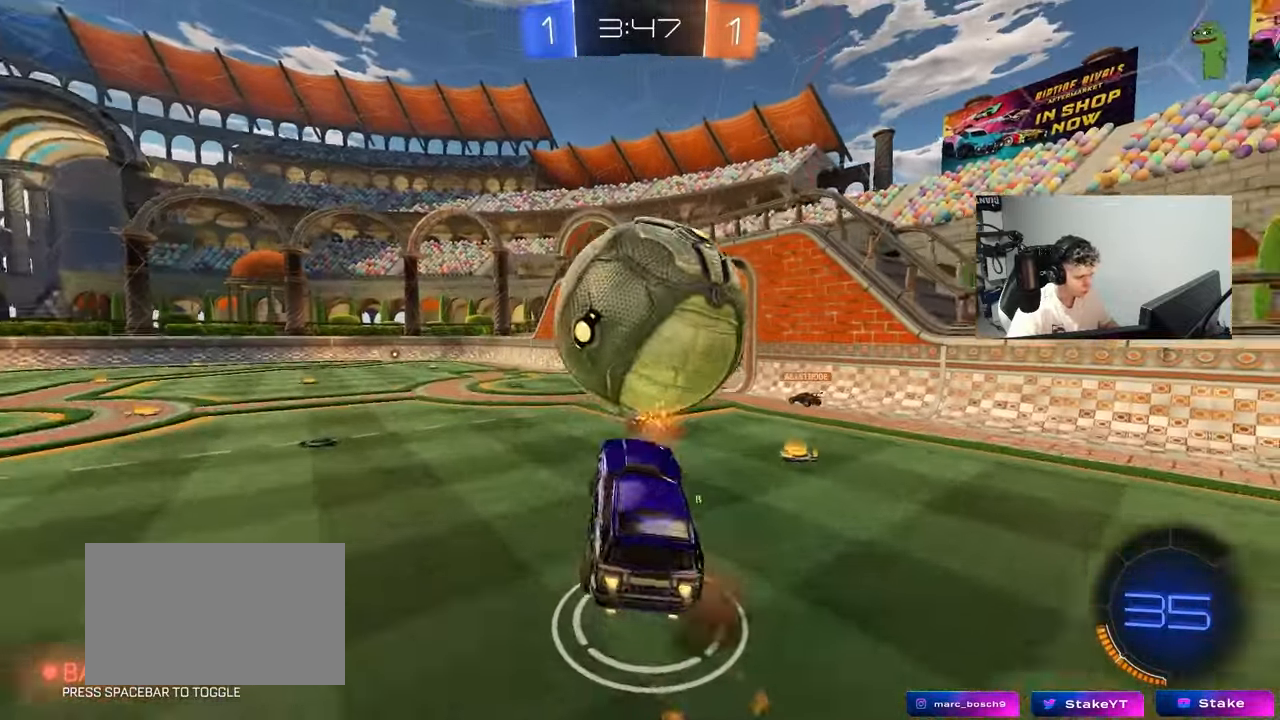
{"keys": ["a", "w"], "mouse": [], "mouse_move": "still", "events": [[150, "mouse_right", "up"], [200, "mouse_left", "up"], [250, "s", "up"], [250, "shift", "up"], [433, "w", "down"]]}
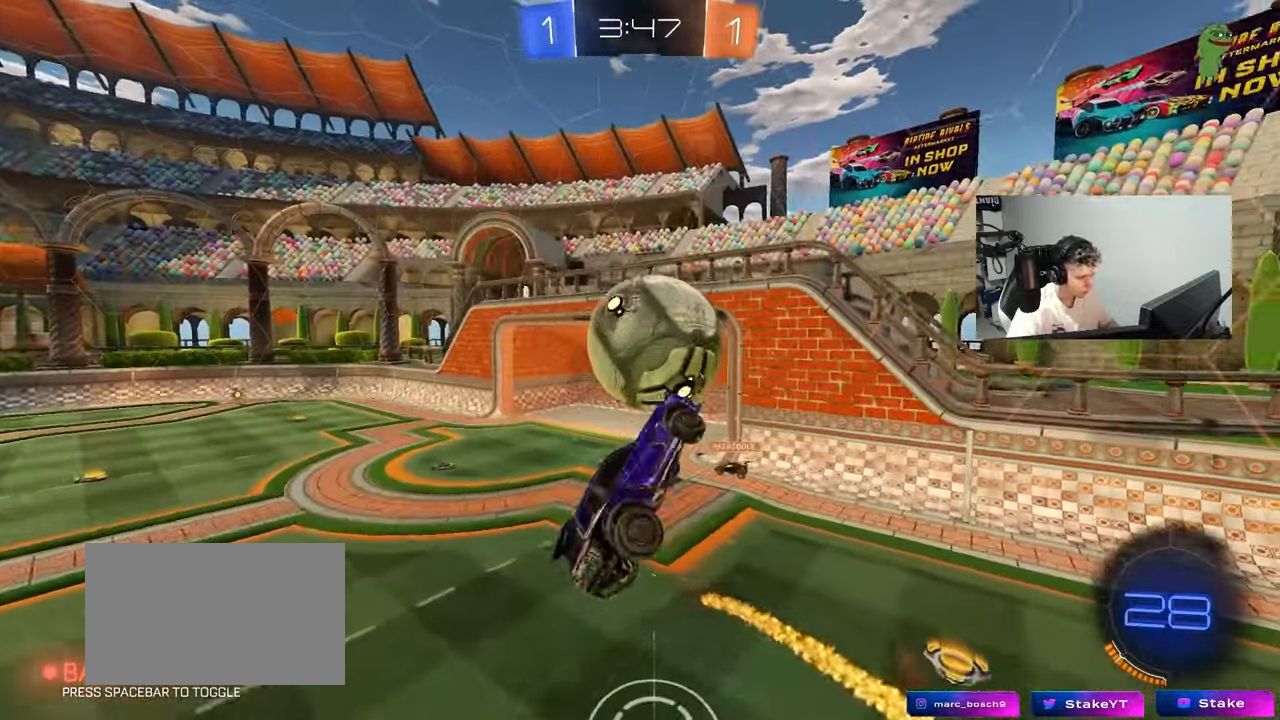
{"keys": ["d", "s"], "mouse": [], "mouse_move": "still", "events": [[117, "w", "up"], [167, "s", "down"], [217, "a", "up"], [217, "d", "down"], [267, "d", "up"], [350, "d", "down"]]}
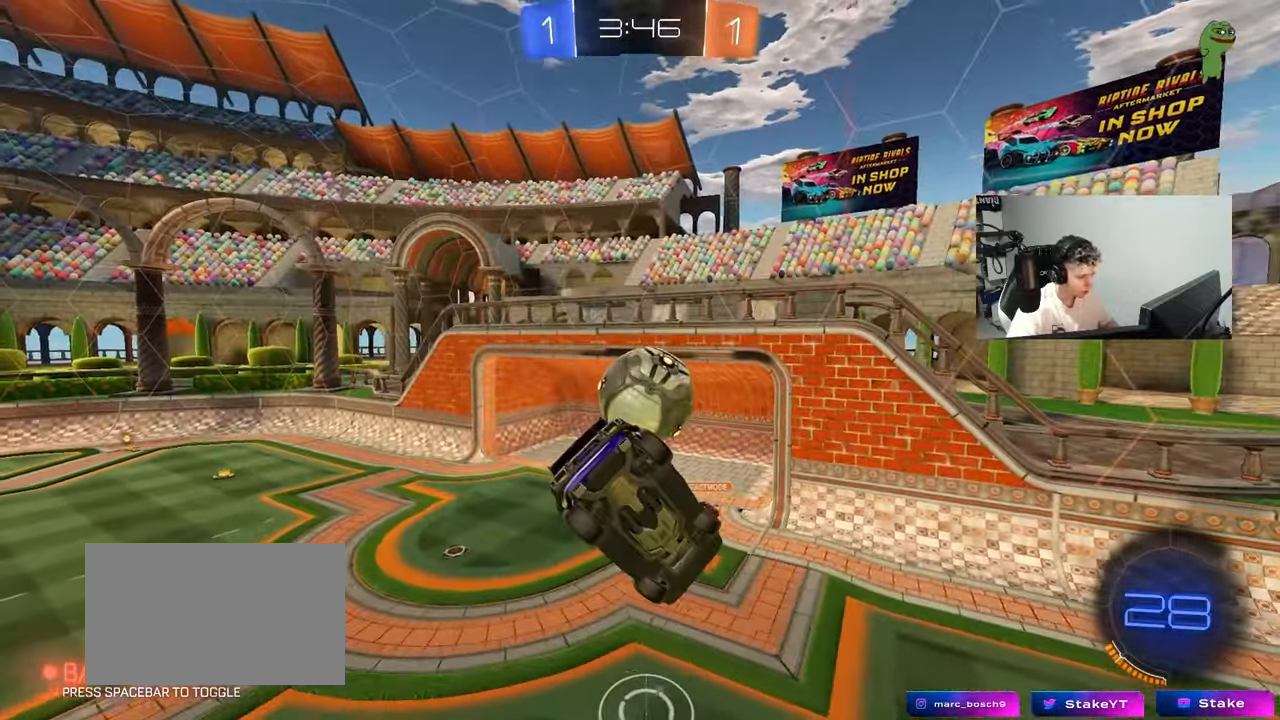
{"keys": ["d", "w"], "mouse": ["left"], "mouse_move": "still", "events": [[183, "mouse_left", "down"], [183, "s", "up"], [233, "a", "down"], [233, "d", "up"], [317, "d", "down"], [317, "w", "down"], [367, "a", "up"]]}
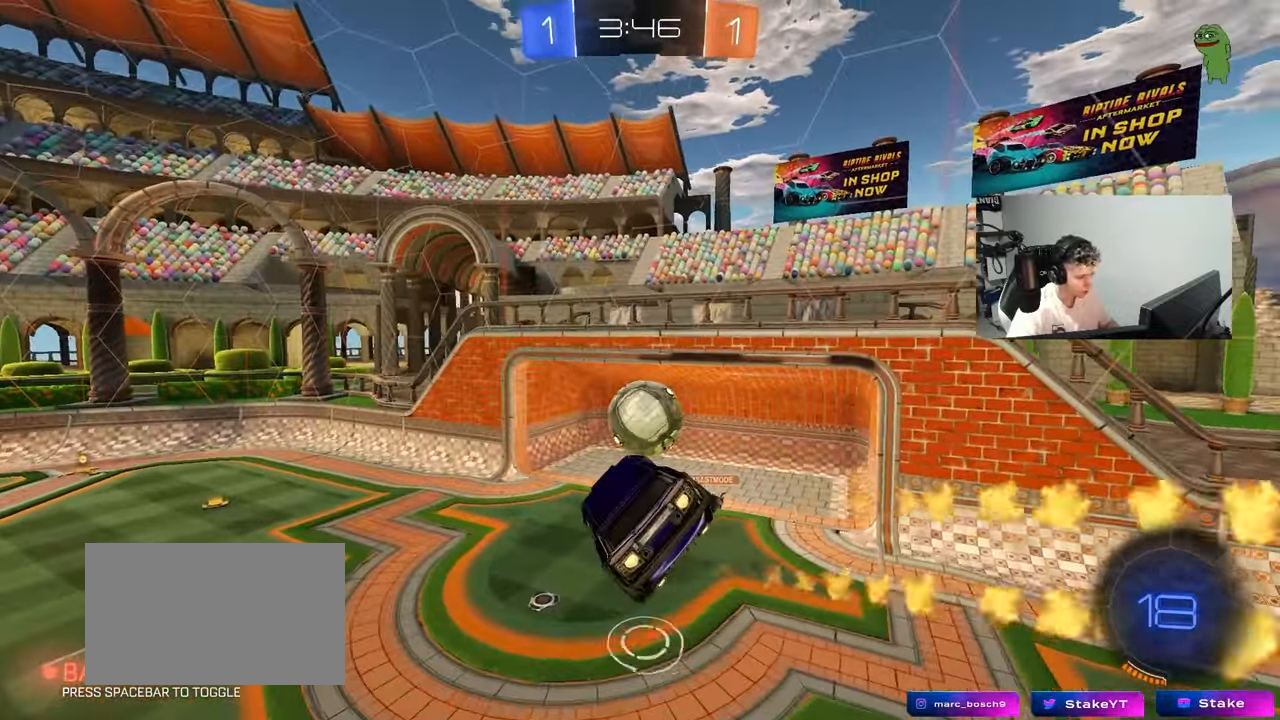
{"keys": ["a", "s"], "mouse": ["left"], "mouse_move": "still", "events": [[150, "d", "up"], [150, "w", "up"], [200, "a", "down"], [333, "s", "down"]]}
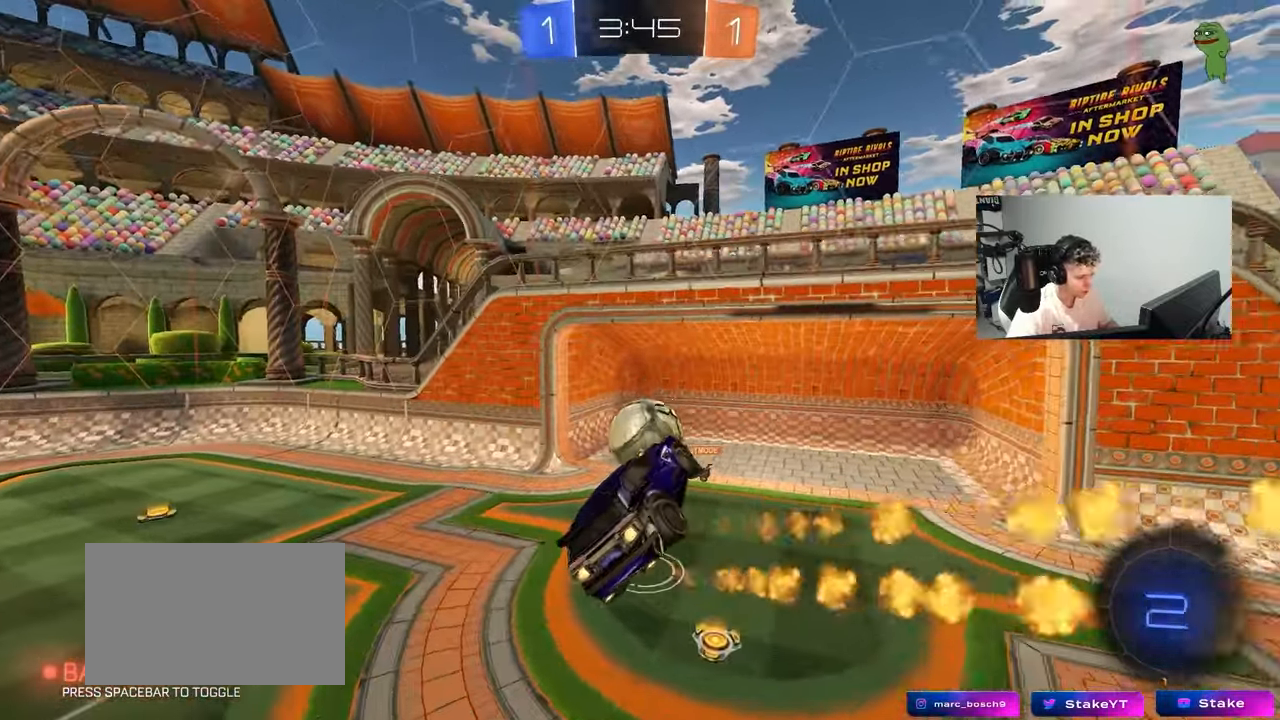
{"keys": [], "mouse": [], "mouse_move": "still", "events": [[117, "a", "up"], [117, "d", "down"], [117, "s", "up"], [117, "shift", "down"], [267, "shift", "up"], [267, "w", "down"], [300, "a", "down"], [300, "d", "up"], [350, "mouse_left", "up"], [450, "a", "up"], [450, "w", "up"]]}
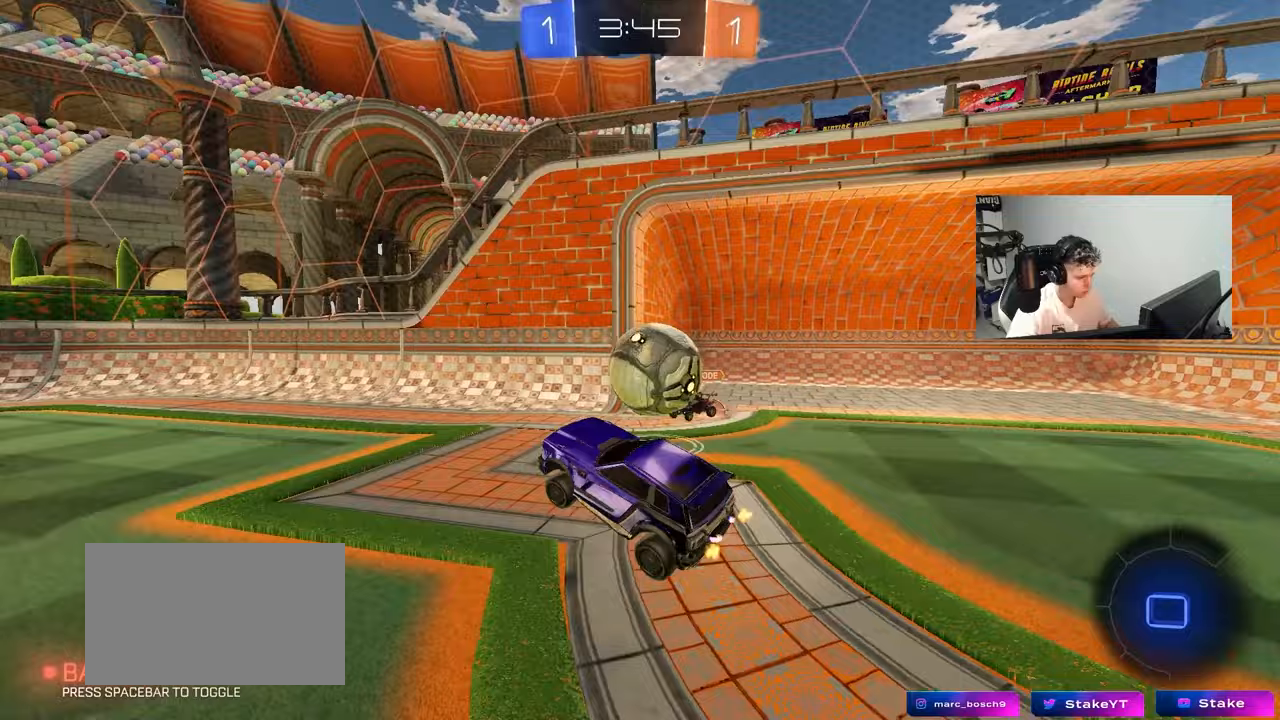
{"keys": ["w"], "mouse": ["left"], "mouse_move": "still", "events": [[33, "w", "down"], [133, "a", "down"], [133, "mouse_left", "down"], [267, "a", "up"], [267, "space", "down"], [417, "space", "up"]]}
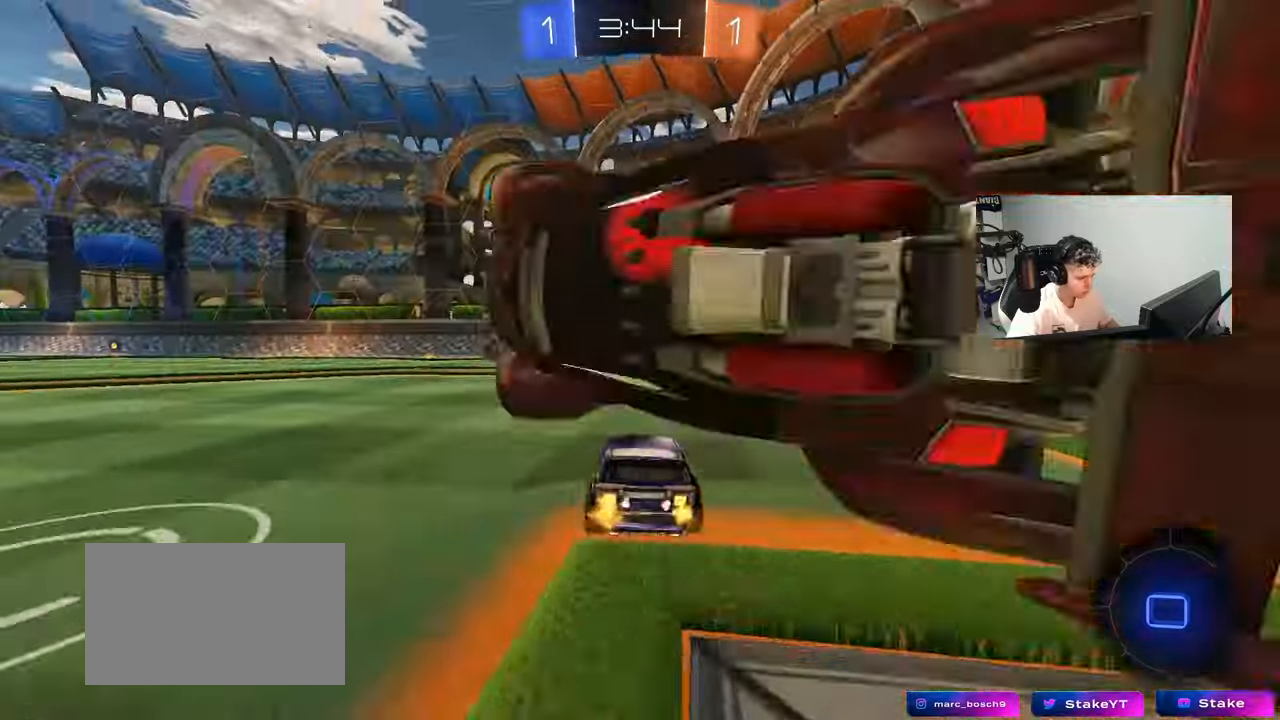
{"keys": ["w"], "mouse": ["left"], "mouse_move": "still", "events": [[150, "d", "down"], [200, "d", "up"], [283, "space", "down"], [483, "space", "up"]]}
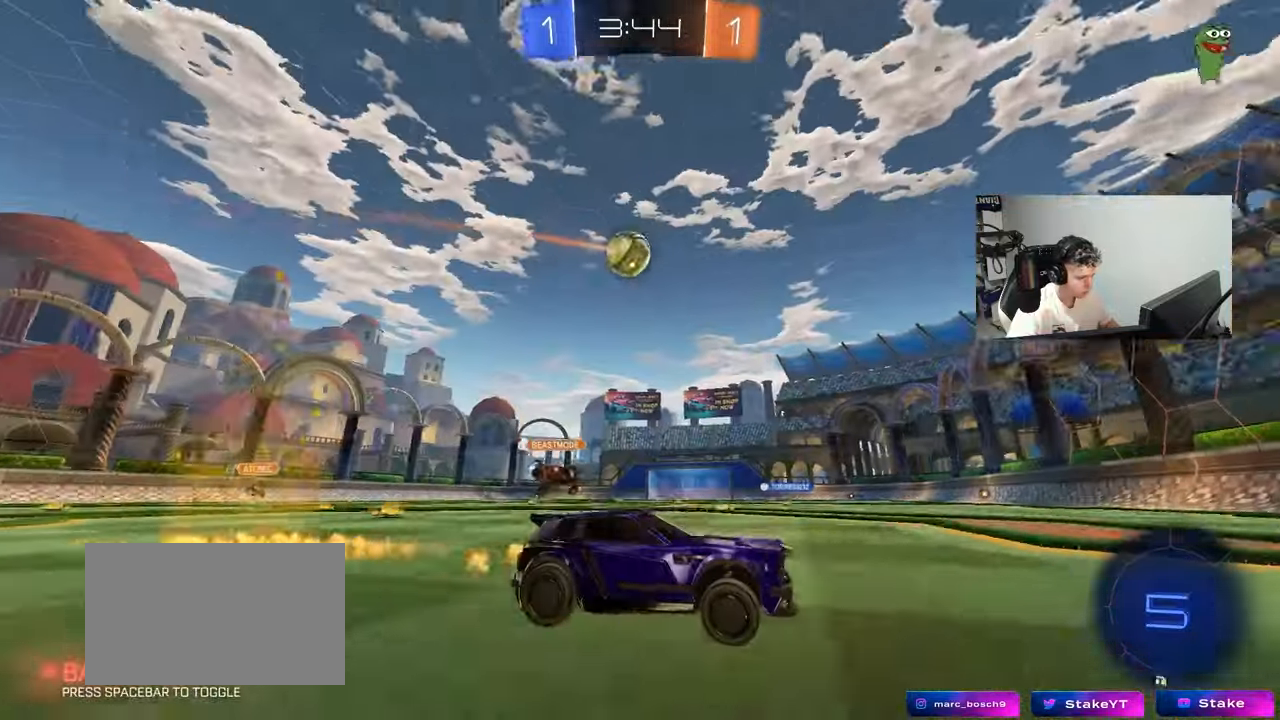
{"keys": ["a", "w"], "mouse": ["left"], "mouse_move": "still", "events": [[350, "a", "down"], [350, "shift", "down"], [400, "mouse_left", "up"], [400, "shift", "up"], [500, "mouse_left", "down"]]}
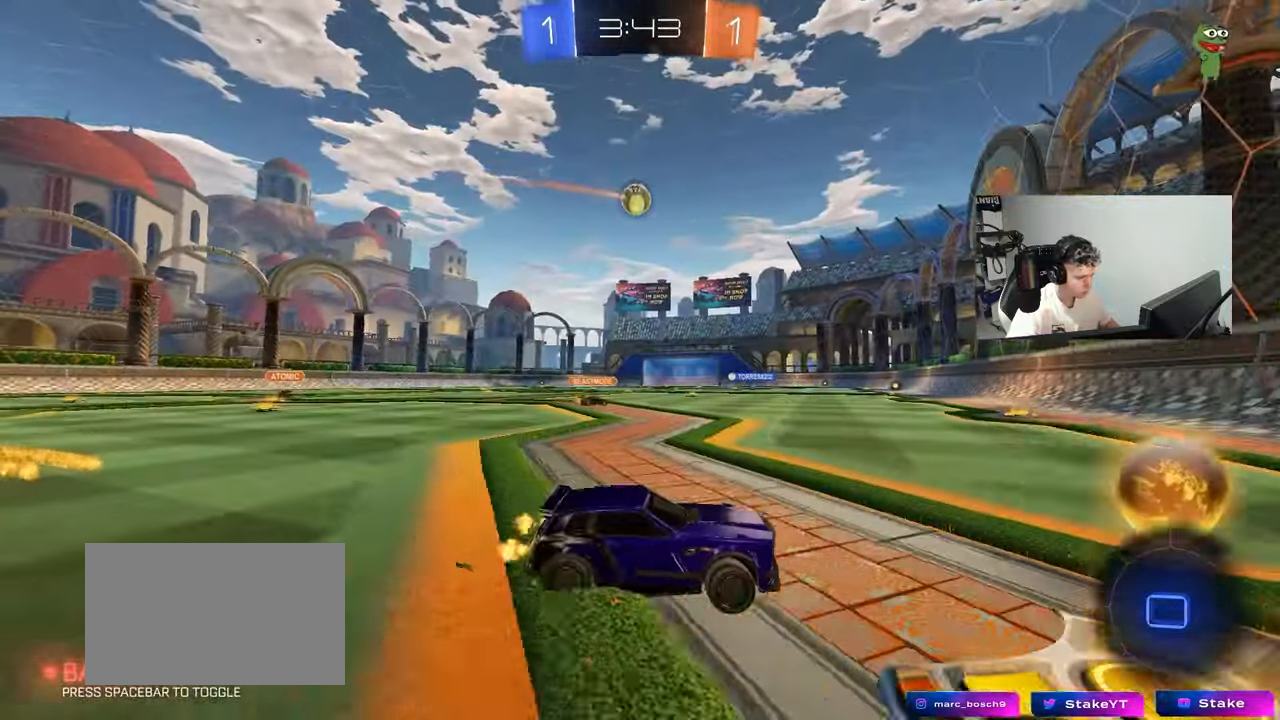
{"keys": ["a", "w"], "mouse": ["left"], "mouse_move": "still", "events": [[233, "mouse_left", "up"], [467, "mouse_left", "down"]]}
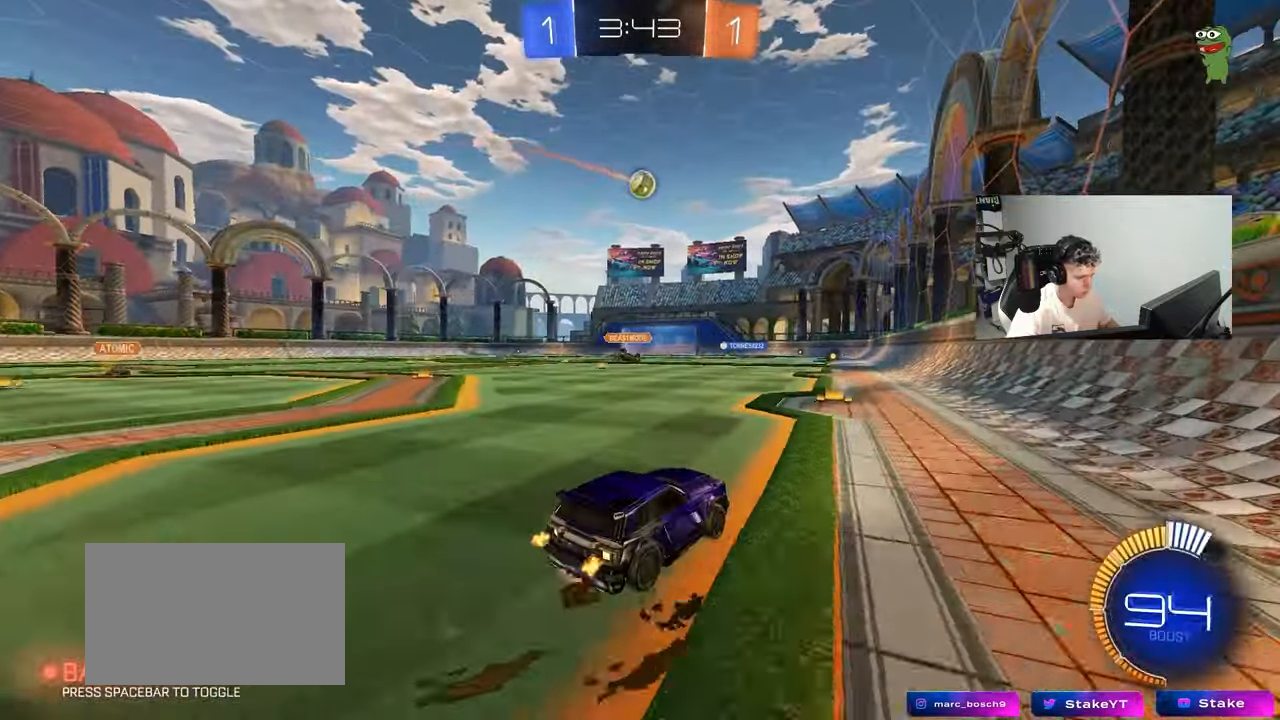
{"keys": ["a", "s", "shift"], "mouse": ["left"], "mouse_move": "still", "events": [[17, "a", "up"], [17, "mouse_right", "down"], [50, "a", "down"], [50, "shift", "down"], [100, "mouse_right", "up"], [150, "mouse_right", "down"], [200, "s", "down"], [200, "w", "up"], [250, "mouse_left", "up"], [283, "mouse_right", "up"], [483, "mouse_left", "down"]]}
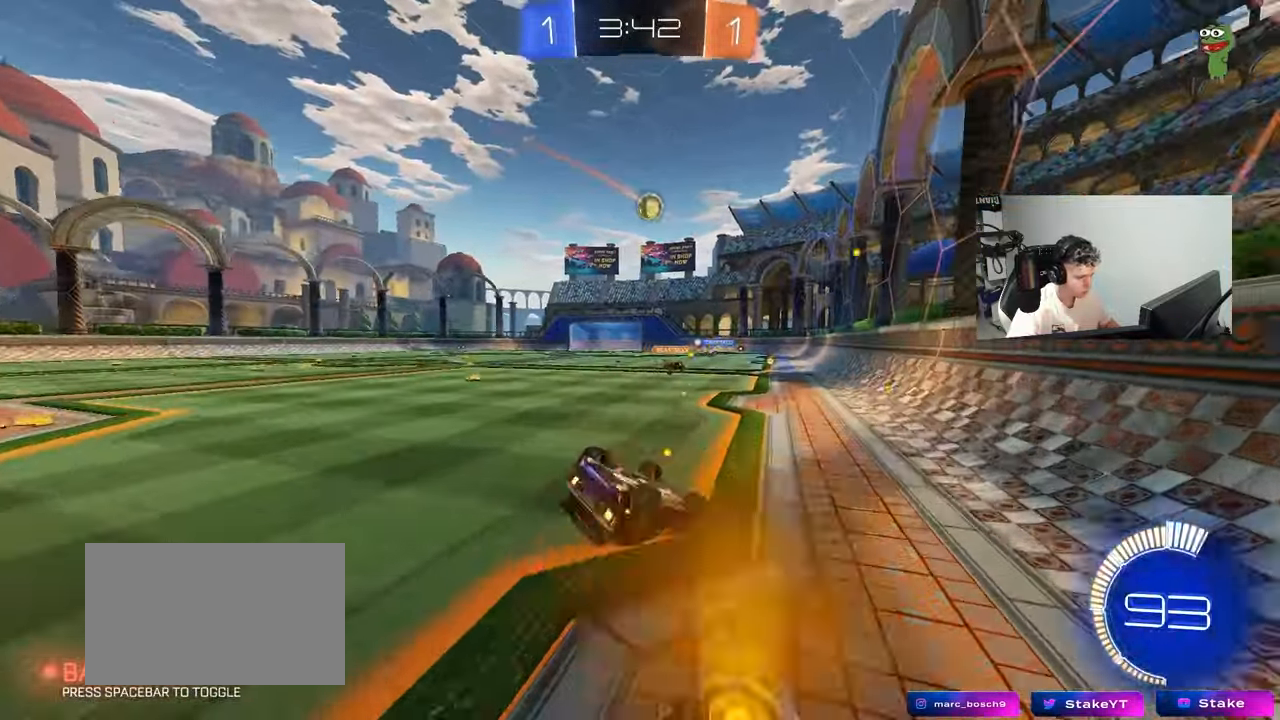
{"keys": [], "mouse": [], "mouse_move": "still", "events": [[17, "s", "up"], [117, "s", "down"], [167, "mouse_left", "up"], [350, "s", "up"], [400, "shift", "up"], [450, "a", "up"]]}
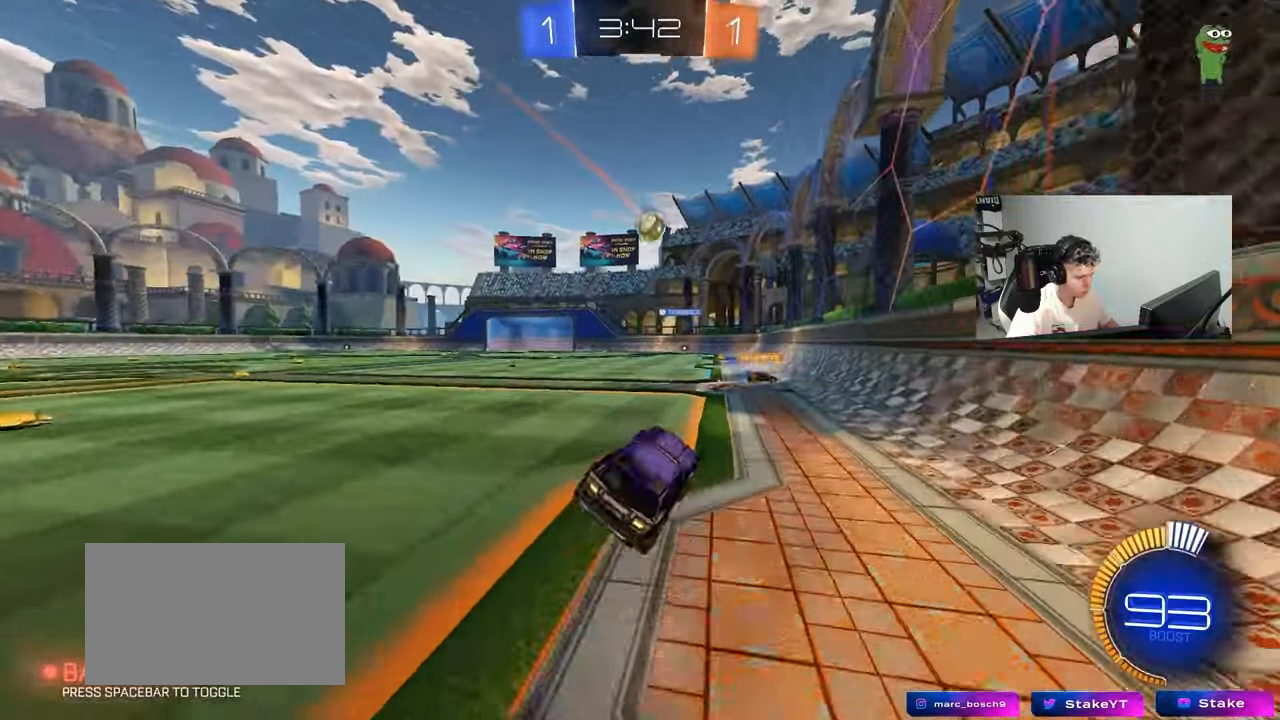
{"keys": ["a", "w"], "mouse": [], "mouse_move": "still", "events": [[183, "w", "down"], [233, "d", "down"], [367, "d", "up"], [467, "a", "down"]]}
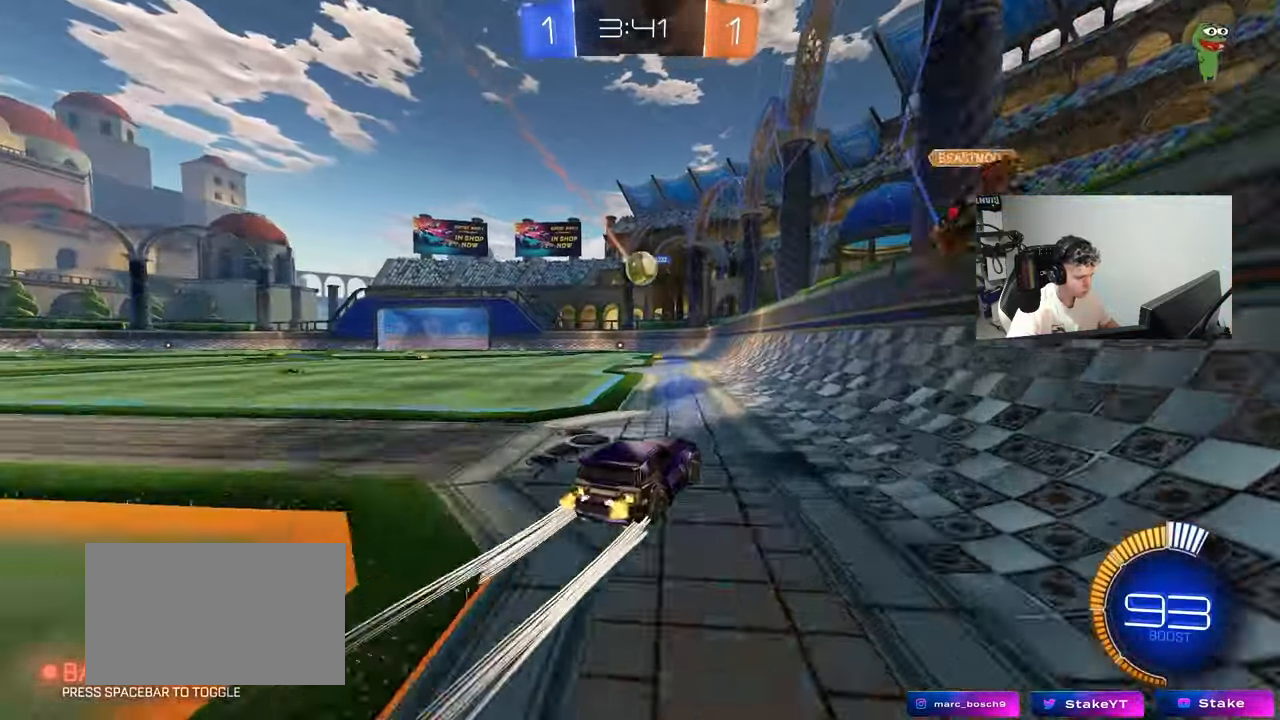
{"keys": ["a"], "mouse": [], "mouse_move": "still", "events": [[200, "a", "up"], [200, "w", "up"], [250, "d", "down"], [300, "s", "down"], [383, "a", "down"], [383, "d", "up"], [483, "s", "up"]]}
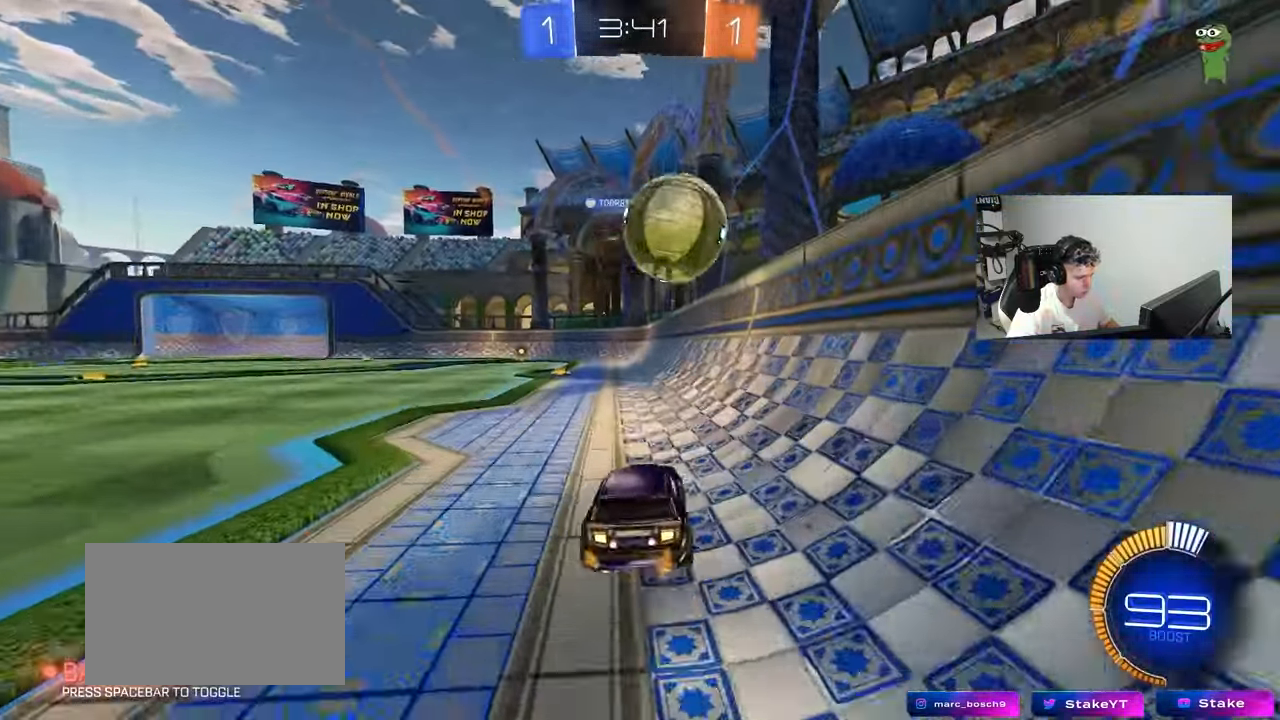
{"keys": ["w"], "mouse": [], "mouse_move": "still", "events": [[117, "w", "down"], [300, "a", "up"]]}
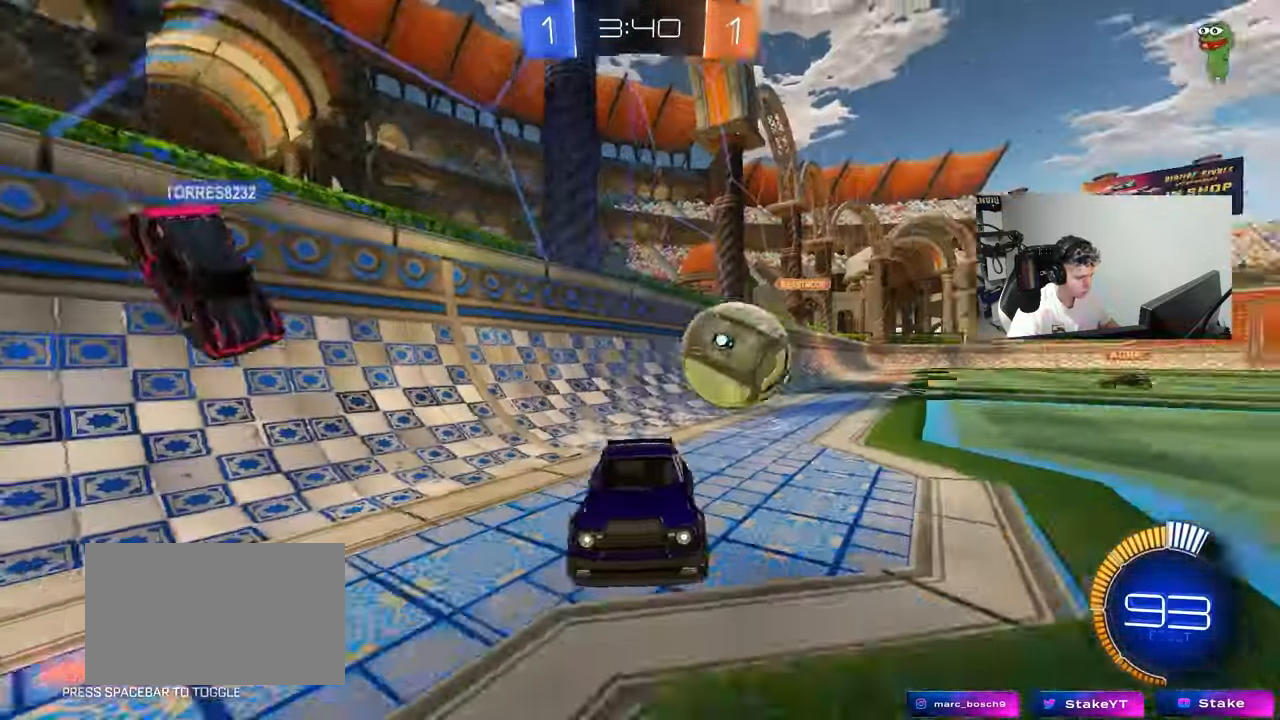
{"keys": ["w"], "mouse": [], "mouse_move": "still", "events": []}
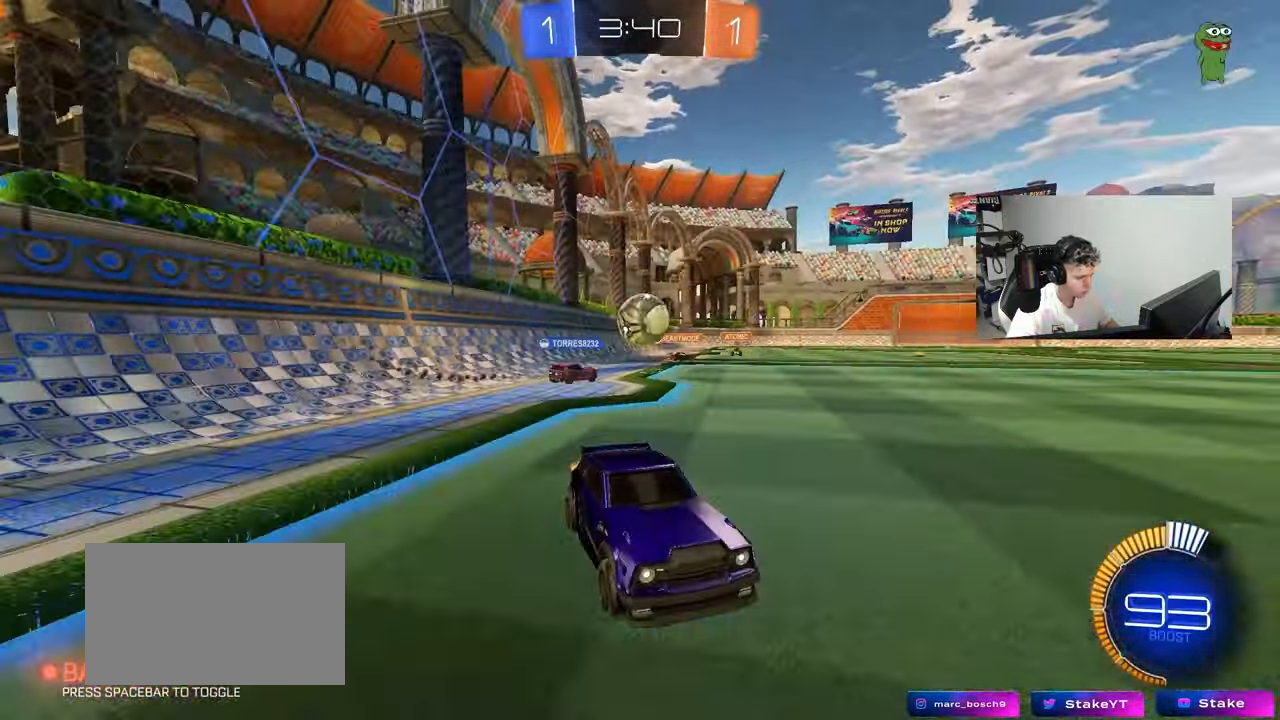
{"keys": ["a", "w"], "mouse": [], "mouse_move": "still", "events": [[50, "a", "down"], [100, "shift", "down"], [250, "shift", "up"]]}
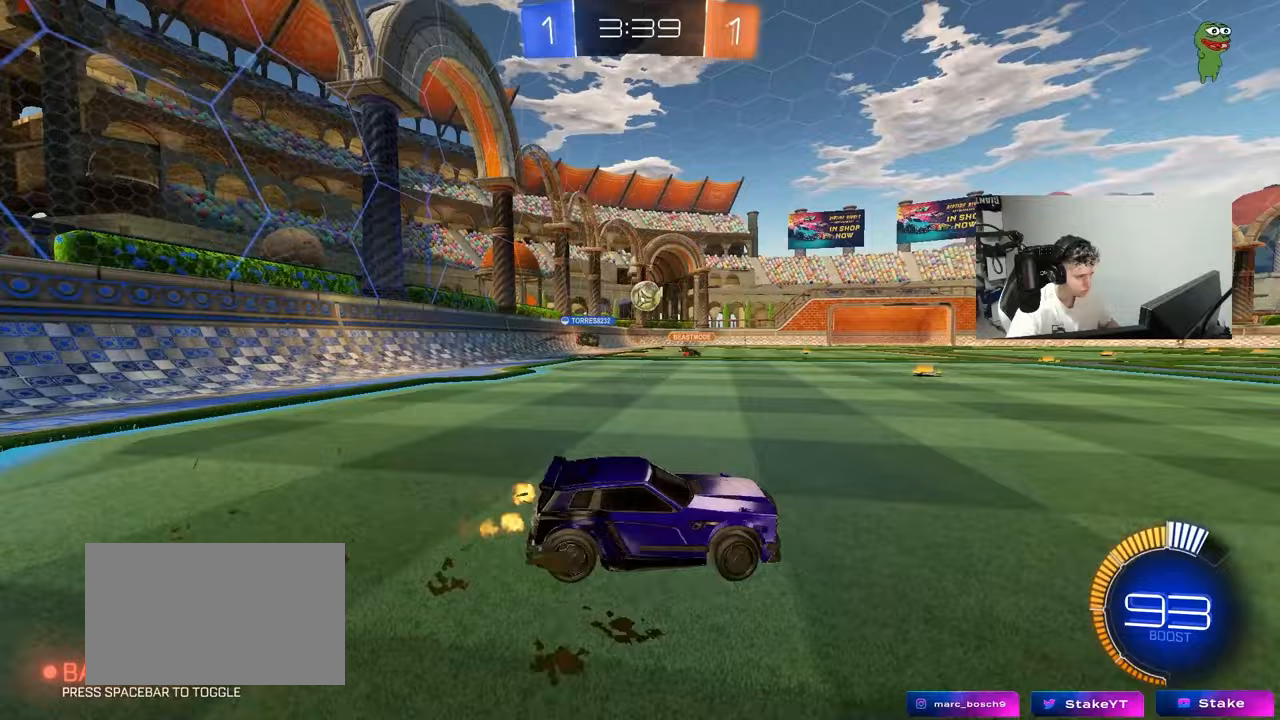
{"keys": ["a", "s", "shift"], "mouse": ["left", "right"], "mouse_move": "down-left", "events": [[67, "mouse_left", "down"], [217, "a", "up"], [217, "d", "down"], [250, "mouse_right", "down"], [300, "a", "down"], [300, "d", "up"], [300, "shift", "down"], [400, "w", "up"], [450, "s", "down"]]}
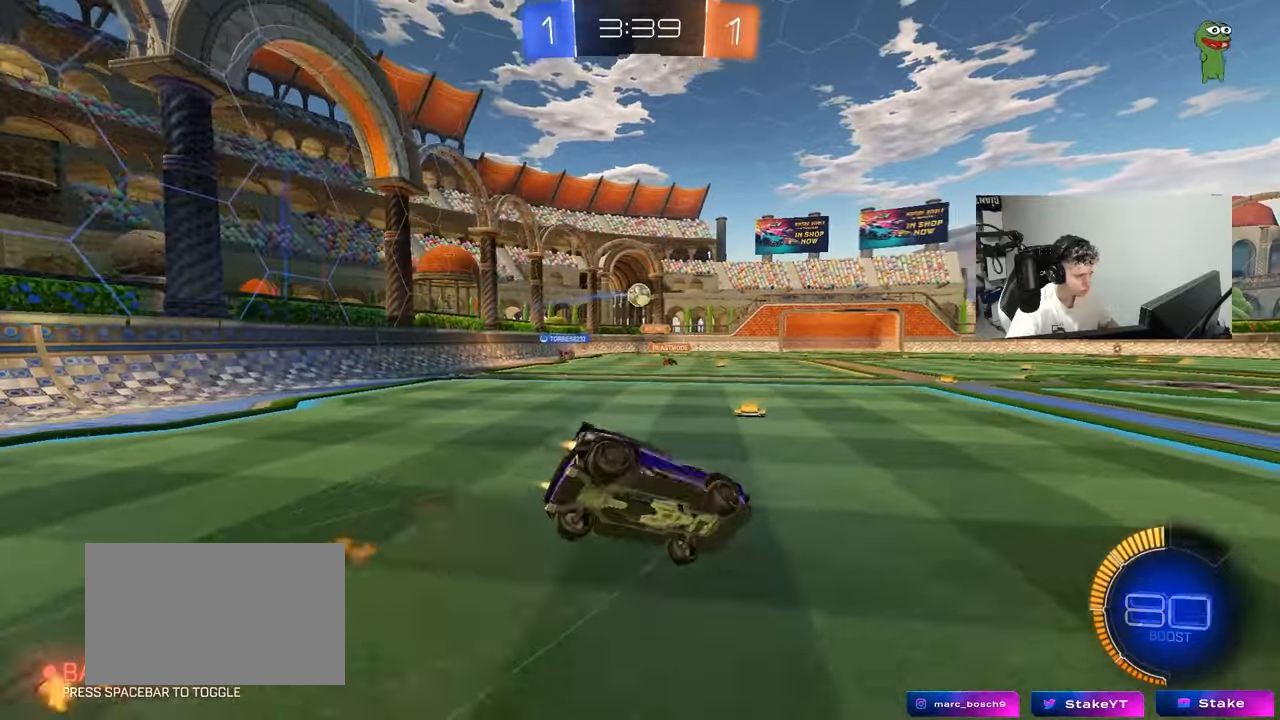
{"keys": ["a", "s", "shift"], "mouse": [], "mouse_move": "still", "events": [[83, "mouse_right", "up"], [233, "mouse_left", "up"], [283, "s", "up"], [367, "s", "down"]]}
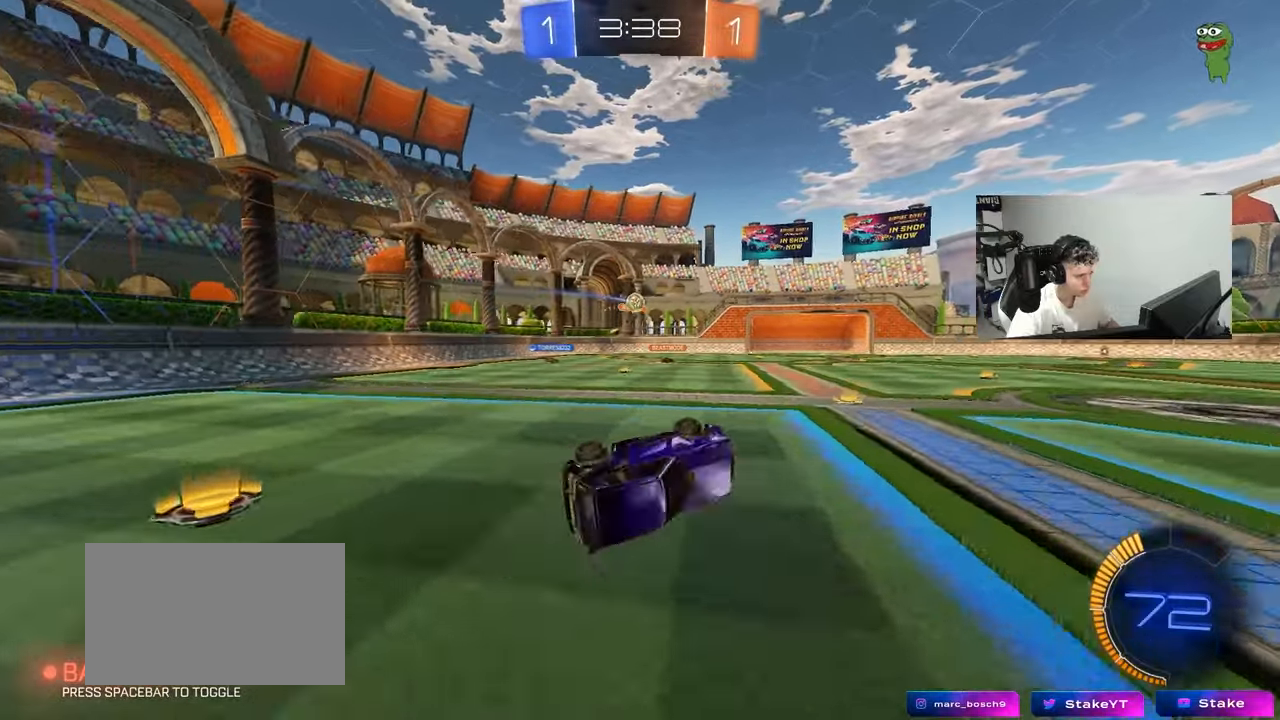
{"keys": ["d"], "mouse": [], "mouse_move": "still", "events": [[150, "s", "up"], [150, "shift", "up"], [250, "a", "up"], [383, "d", "down"]]}
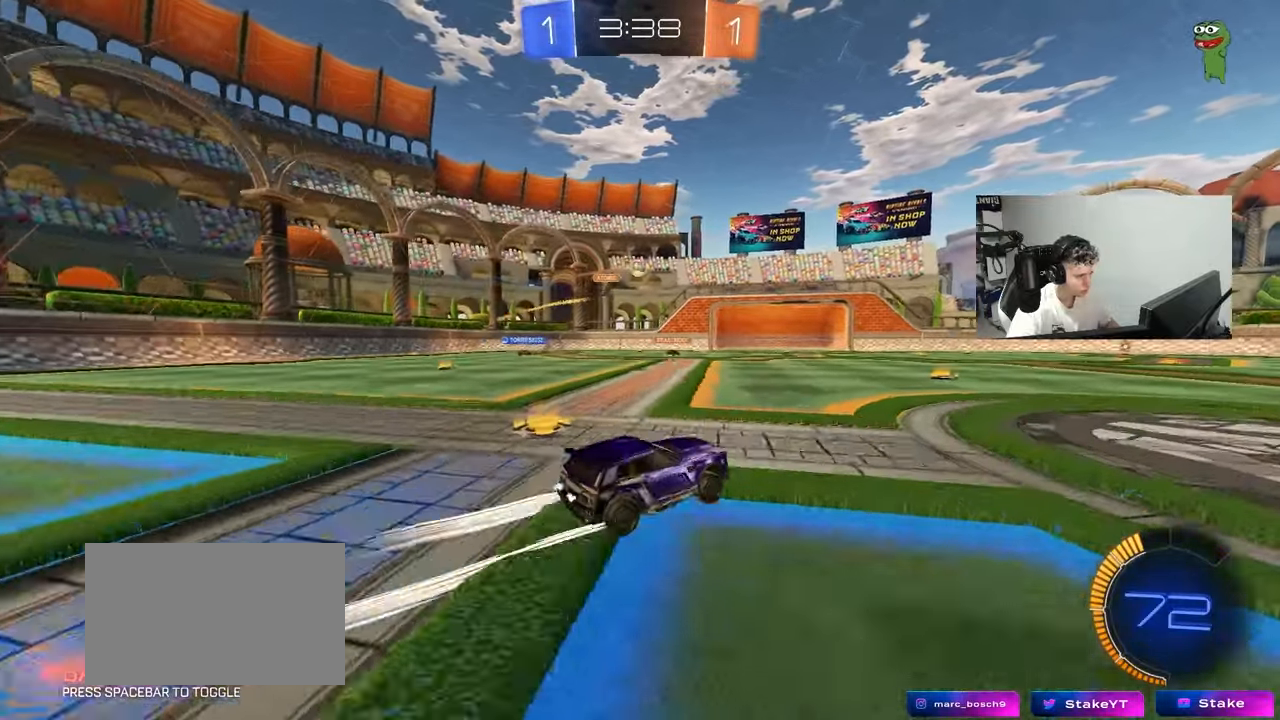
{"keys": ["d", "w"], "mouse": [], "mouse_move": "still", "events": [[250, "w", "down"]]}
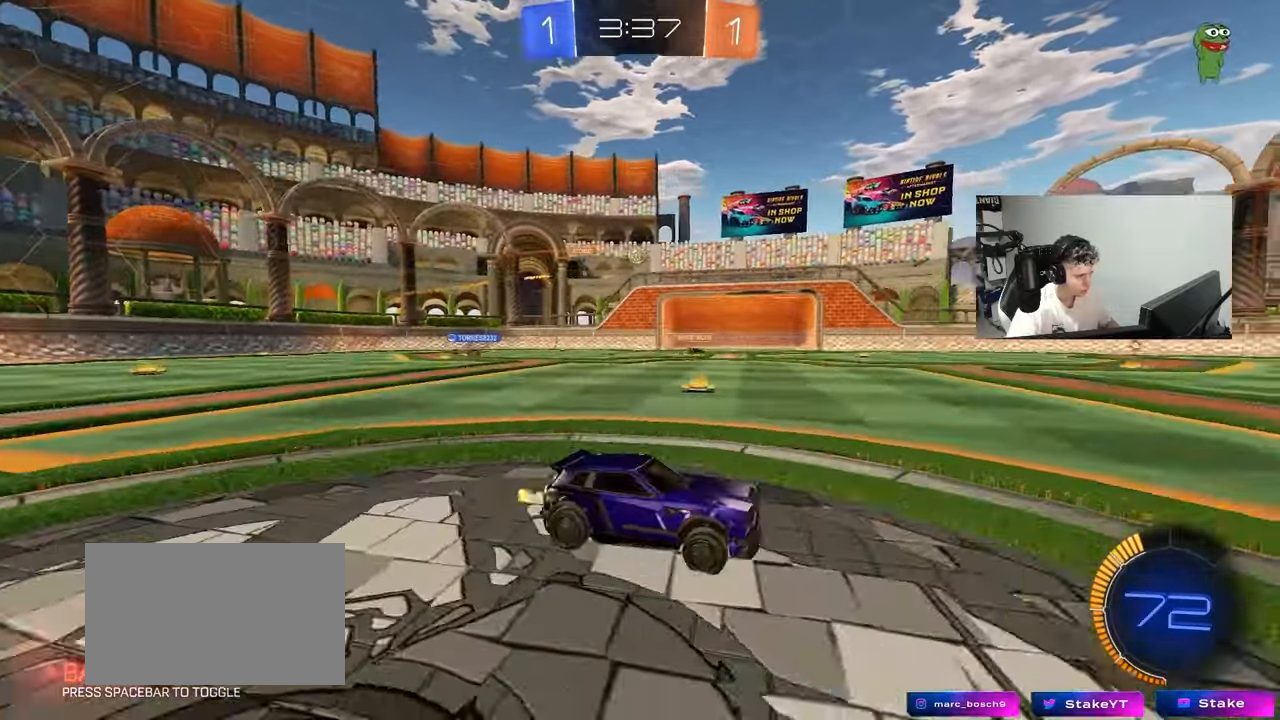
{"keys": ["a", "w"], "mouse": [], "mouse_move": "still", "events": [[133, "d", "up"], [367, "a", "down"], [367, "shift", "down"], [467, "shift", "up"]]}
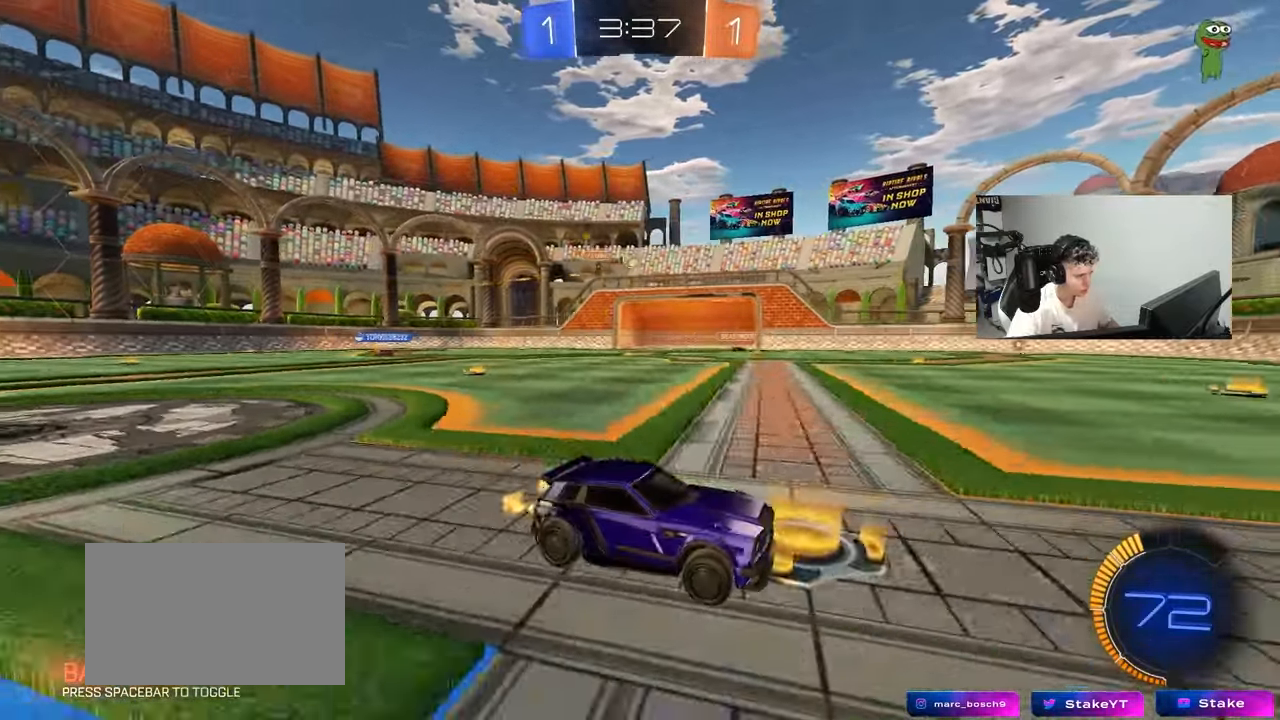
{"keys": ["a"], "mouse": [], "mouse_move": "still", "events": [[17, "a", "up"], [150, "a", "down"], [250, "w", "up"]]}
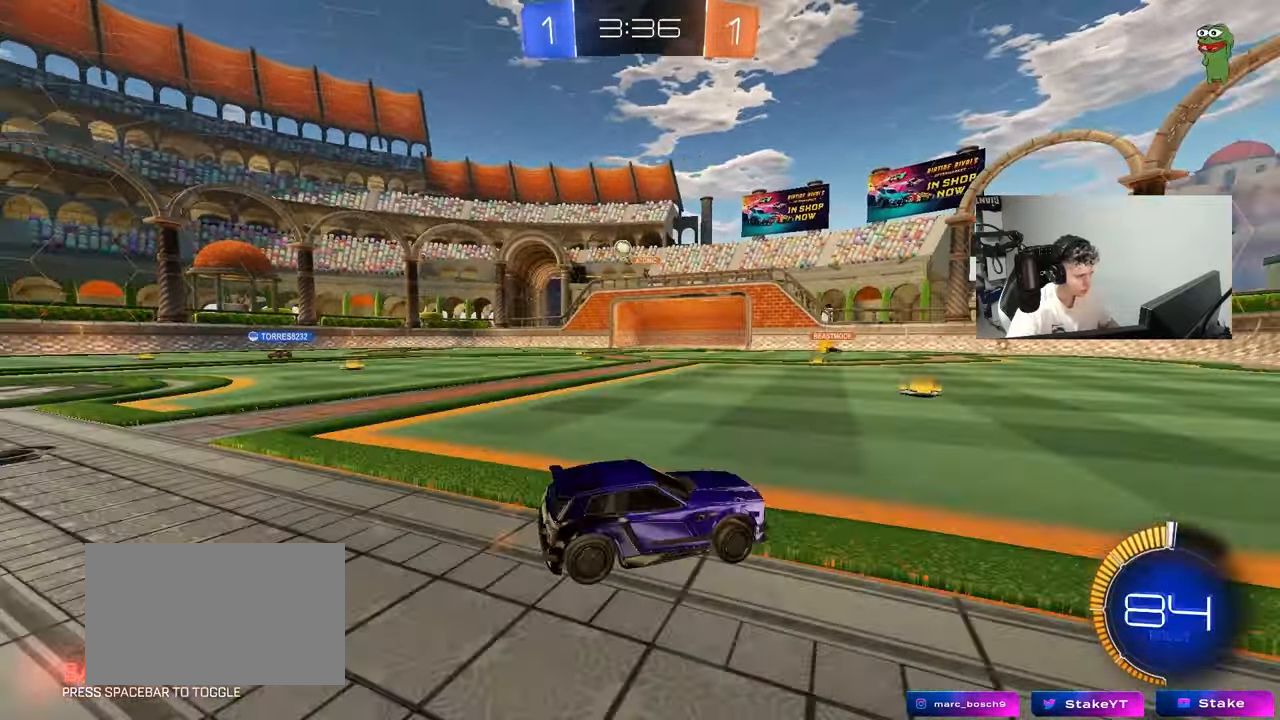
{"keys": ["a", "w"], "mouse": [], "mouse_move": "still", "events": [[167, "shift", "down"], [250, "w", "down"], [400, "shift", "up"]]}
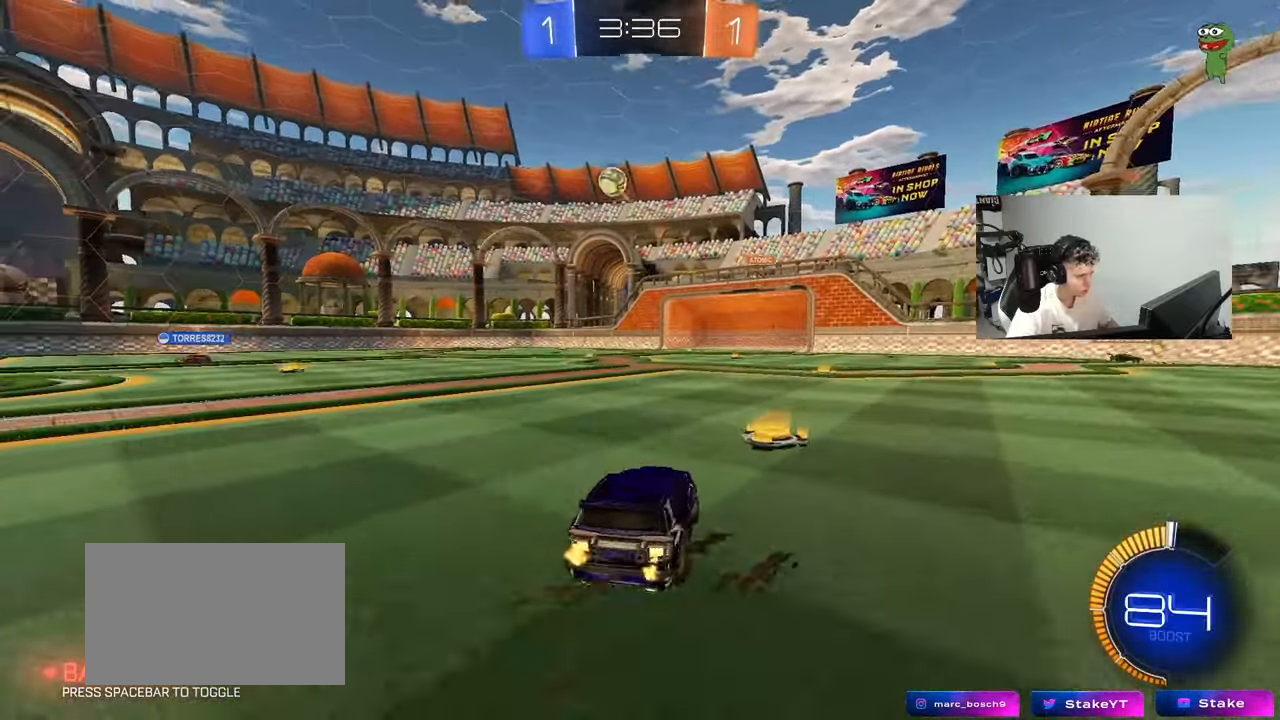
{"keys": ["a", "w"], "mouse": ["left"], "mouse_move": "still", "events": [[233, "shift", "down"], [267, "shift", "up"], [367, "mouse_left", "down"]]}